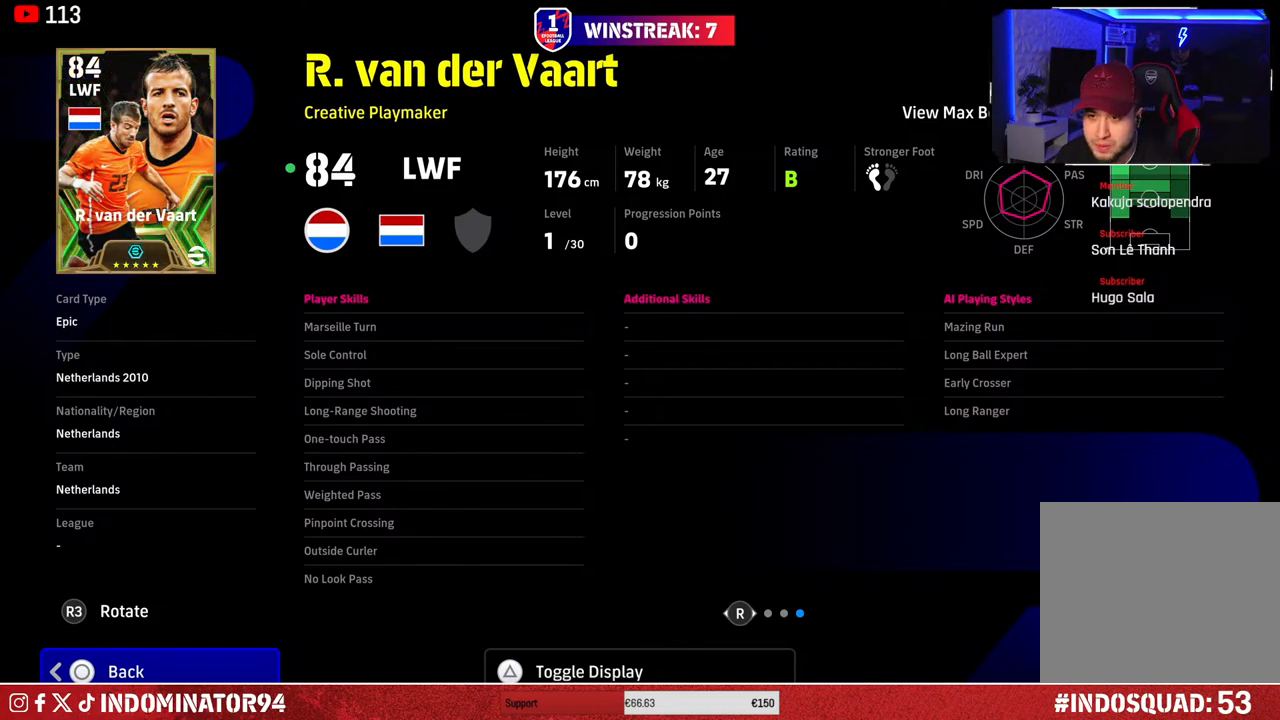
Gameplay with a controller (PlayStation layout); each line is a JSON object with the inputs held at the frame after it. "events" lists button and stick changes between this image and that frame as [ms after this image, input, new state], when the widget could be followed in between.
{"buttons": [], "left_stick": "center", "right_stick": "center", "events": [[133, "right_stick", "left"], [300, "right_stick", "center"]]}
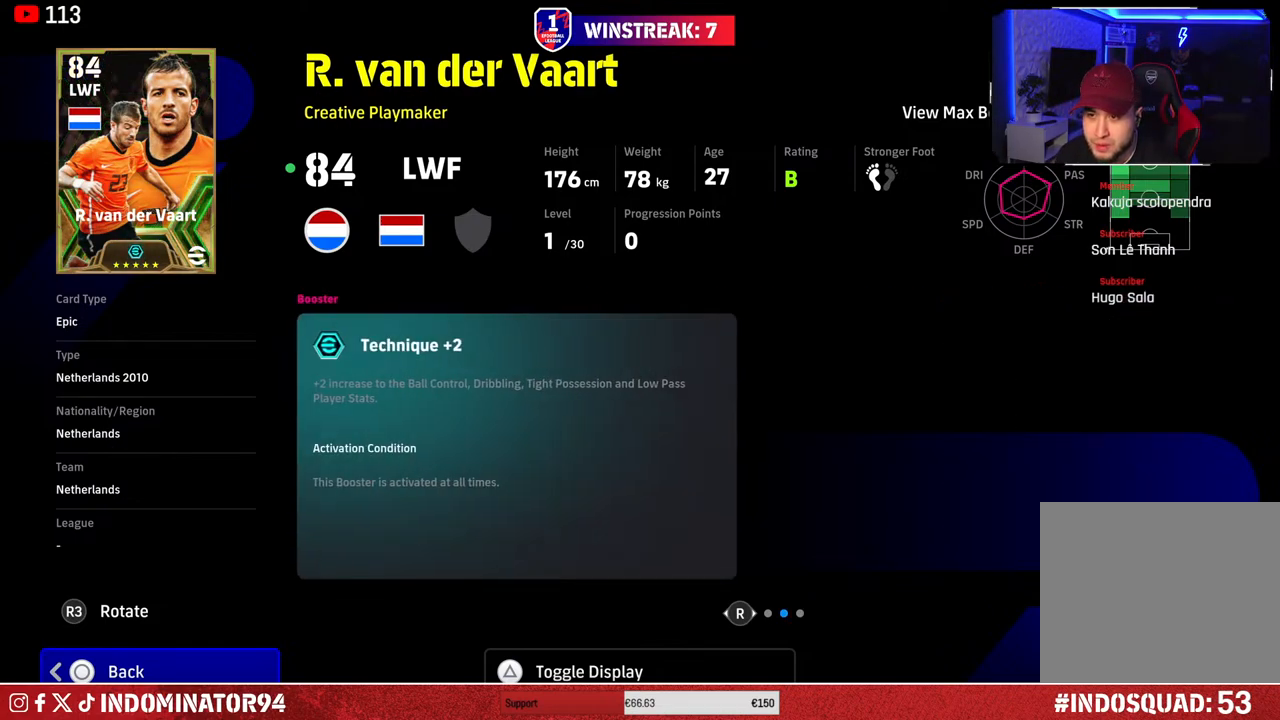
{"buttons": [], "left_stick": "center", "right_stick": "center", "events": [[167, "right_stick", "left"], [350, "right_stick", "center"]]}
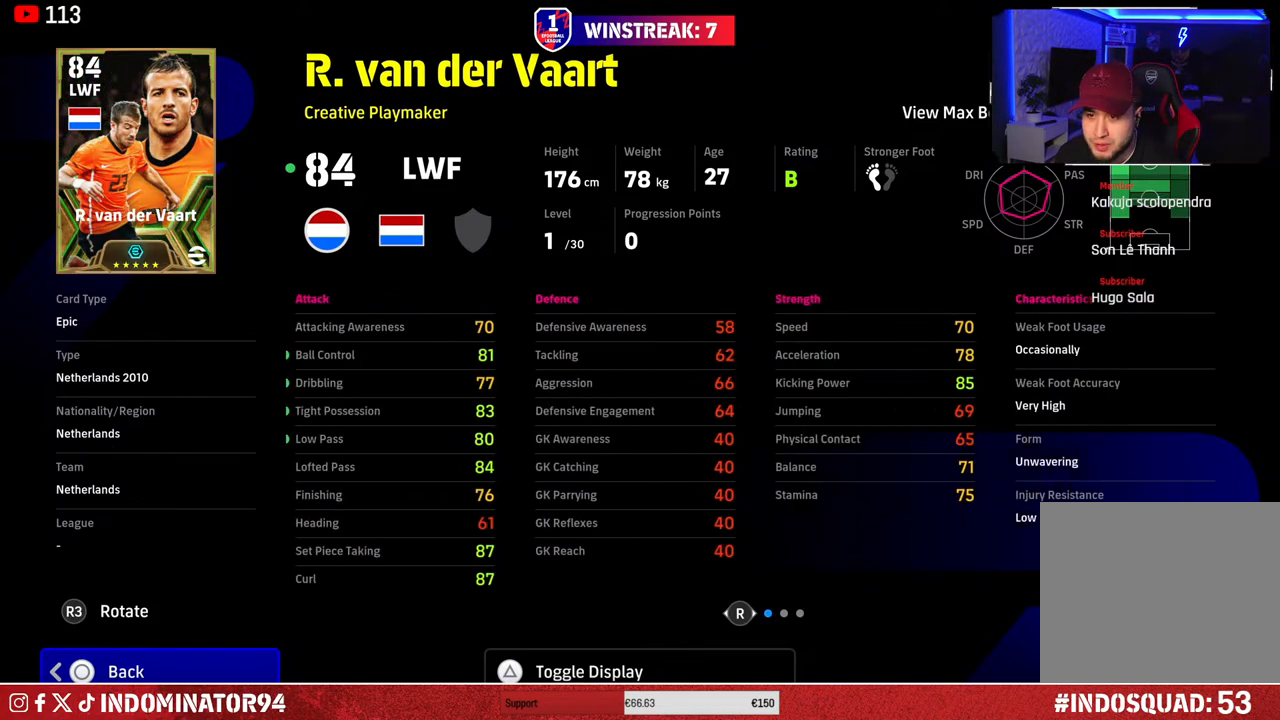
{"buttons": [], "left_stick": "center", "right_stick": "left", "events": [[333, "right_stick", "left"]]}
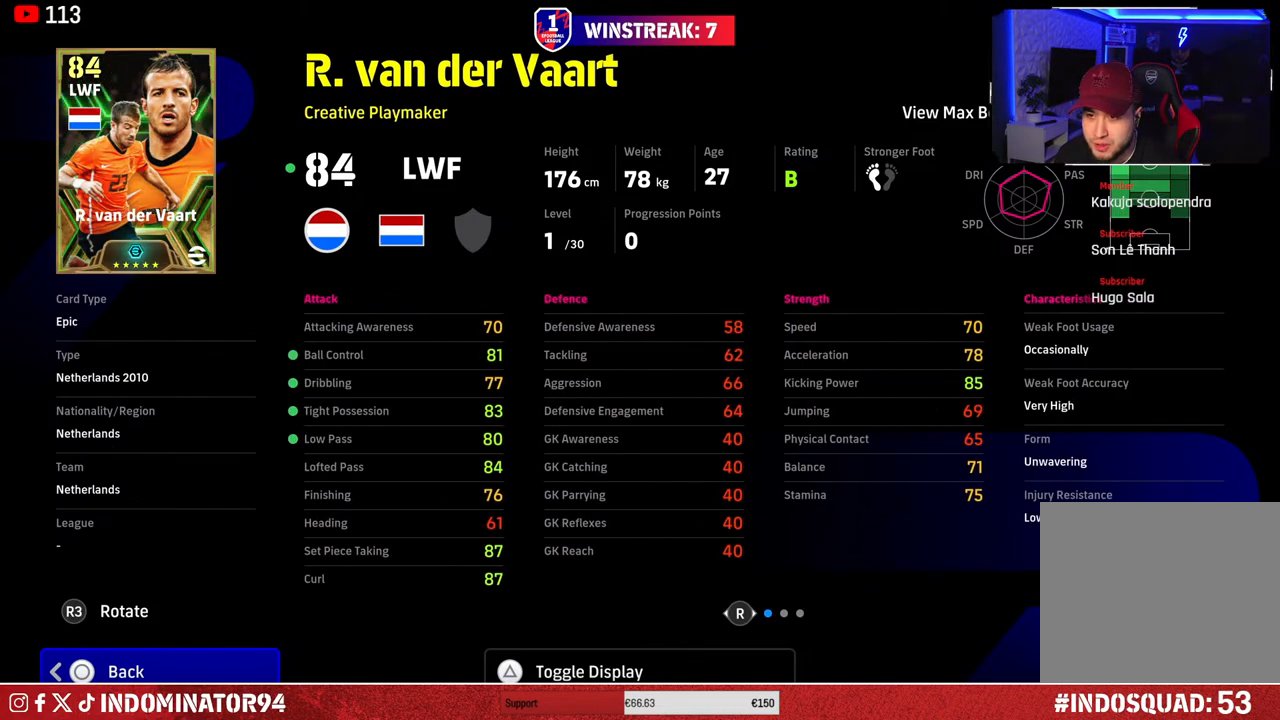
{"buttons": [], "left_stick": "center", "right_stick": "center", "events": [[50, "right_stick", "center"], [217, "CIRCLE", "down"], [333, "CIRCLE", "up"]]}
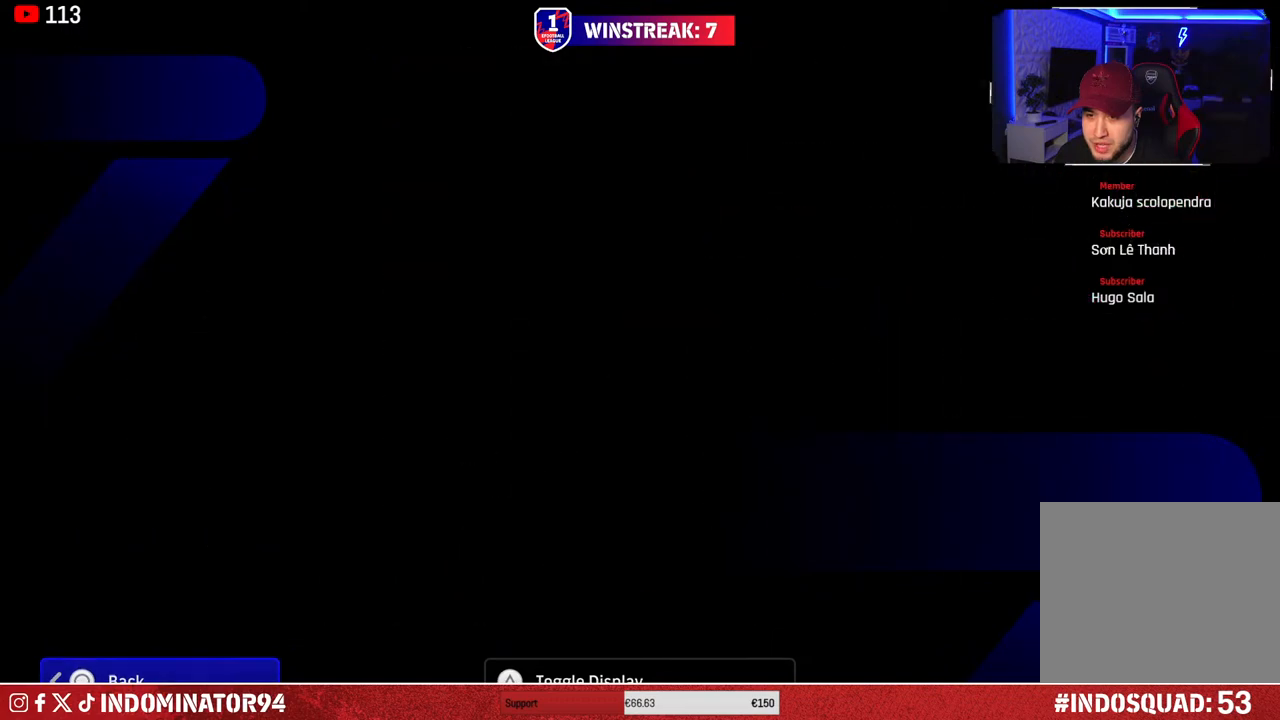
{"buttons": [], "left_stick": "left", "right_stick": "center", "events": [[467, "left_stick", "left"]]}
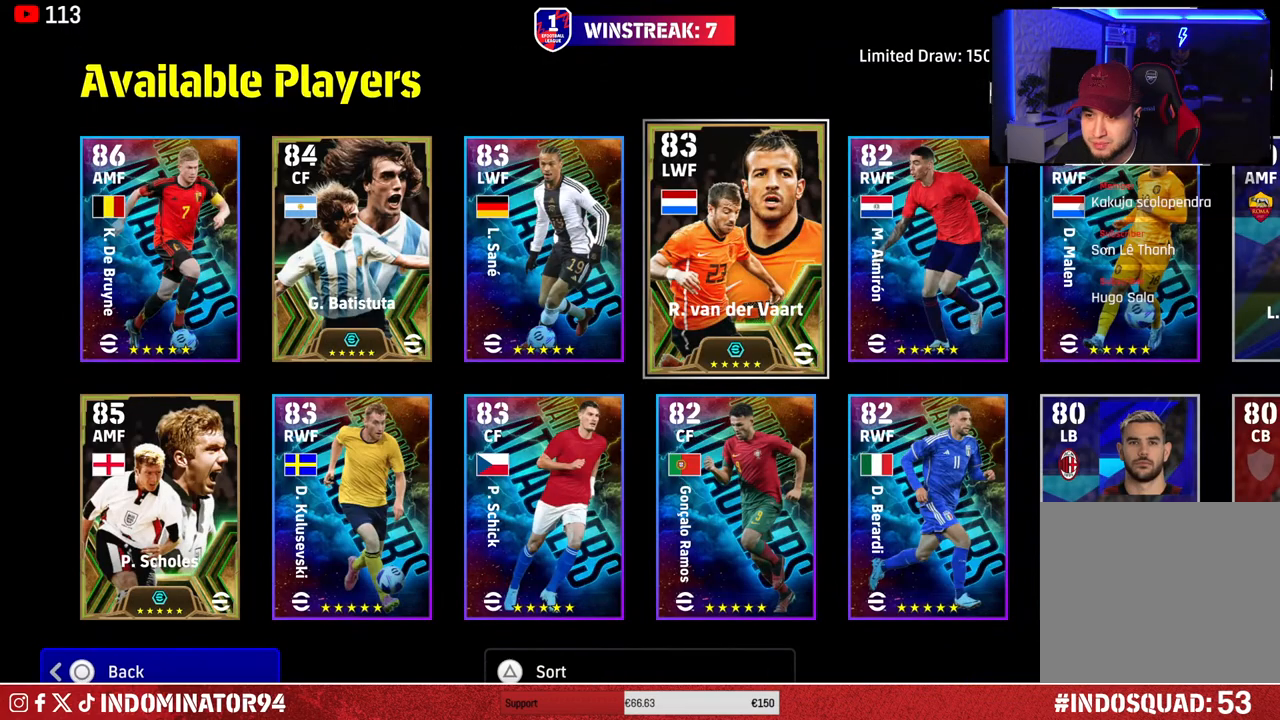
{"buttons": [], "left_stick": "center", "right_stick": "center", "events": [[117, "left_stick", "center"], [267, "left_stick", "left"], [400, "left_stick", "center"]]}
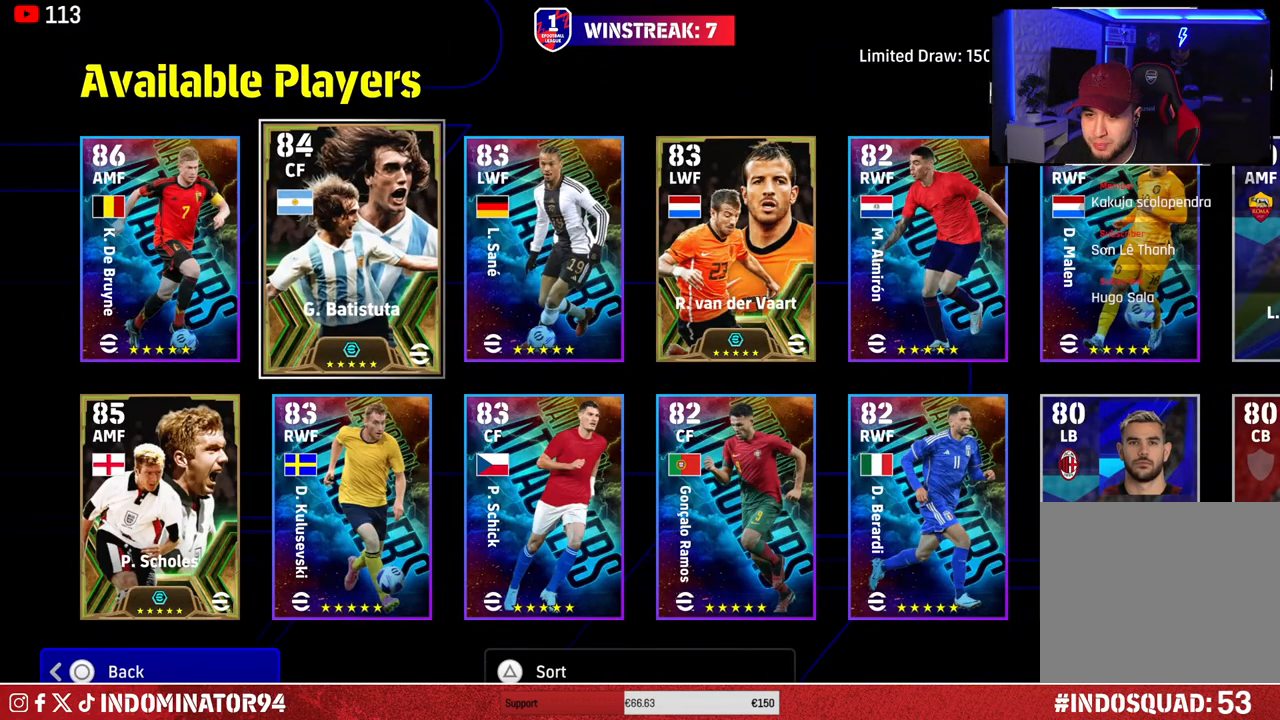
{"buttons": [], "left_stick": "center", "right_stick": "center", "events": [[250, "left_stick", "left"], [383, "left_stick", "center"]]}
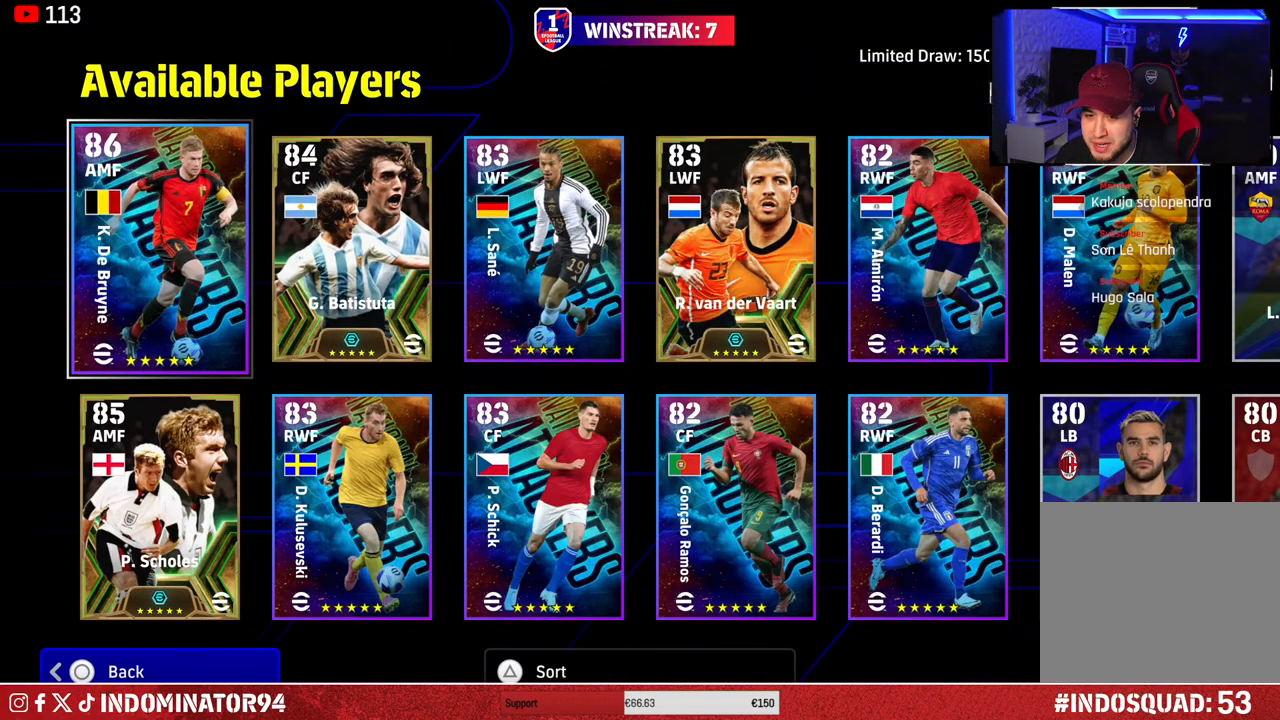
{"buttons": [], "left_stick": "center", "right_stick": "center", "events": [[250, "left_stick", "down"], [383, "left_stick", "center"]]}
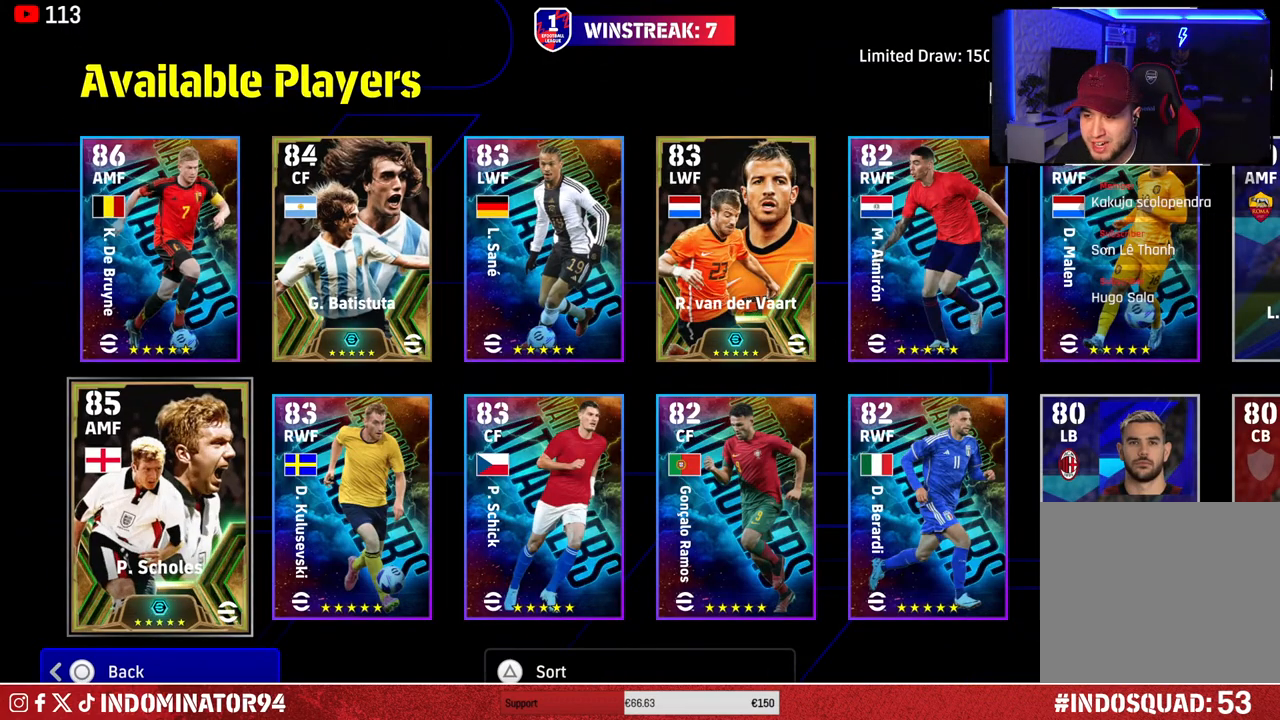
{"buttons": [], "left_stick": "center", "right_stick": "center", "events": [[200, "left_stick", "right"], [383, "left_stick", "center"]]}
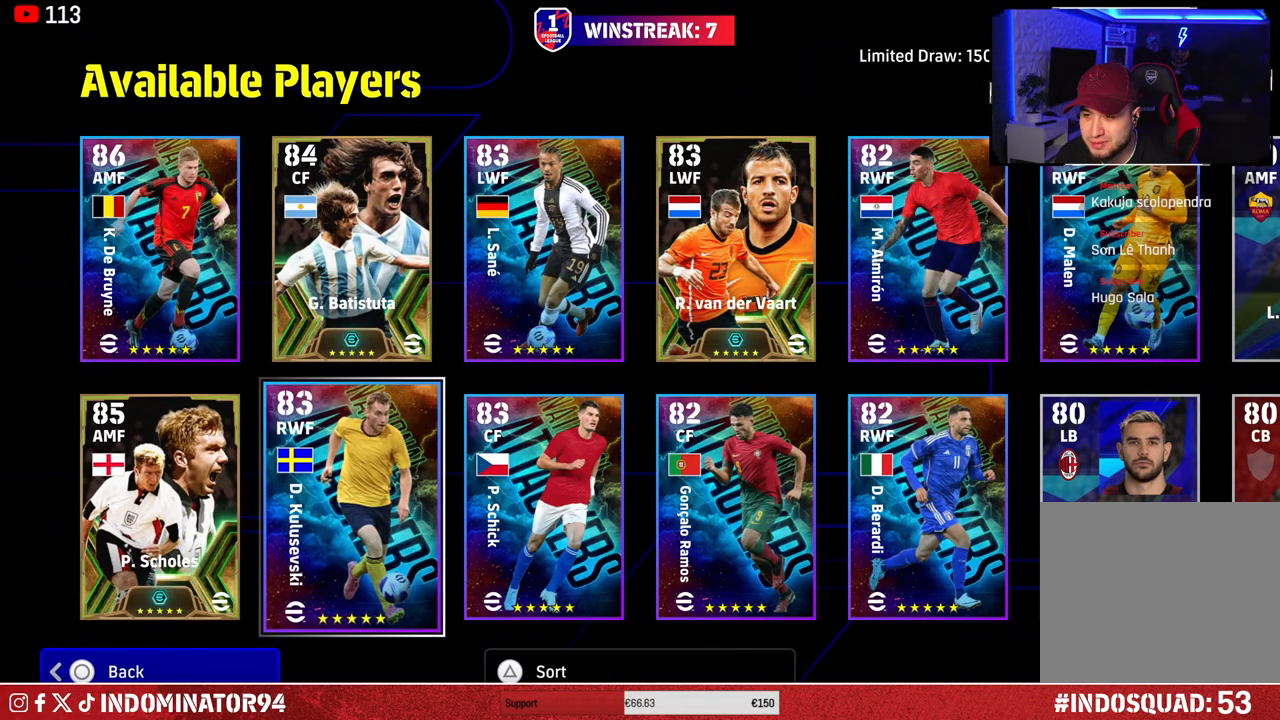
{"buttons": [], "left_stick": "center", "right_stick": "center", "events": [[17, "left_stick", "right"], [200, "left_stick", "center"], [267, "left_stick", "right"], [450, "left_stick", "center"]]}
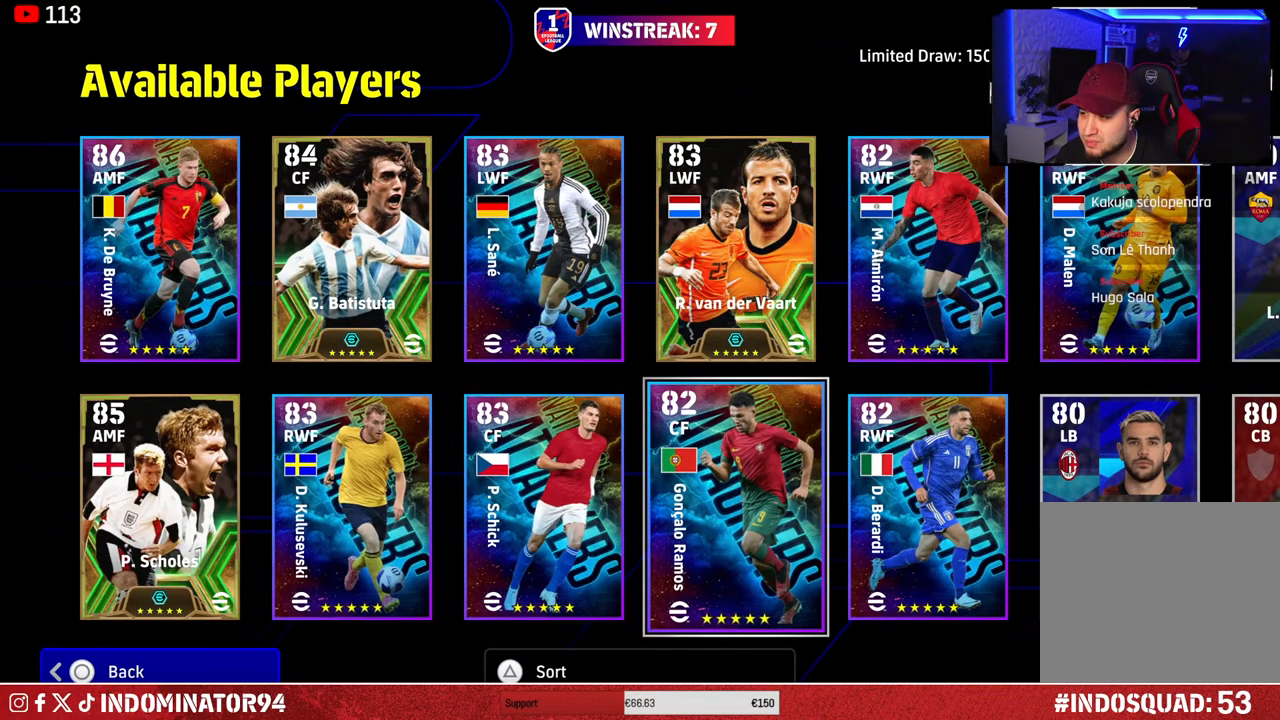
{"buttons": [], "left_stick": "center", "right_stick": "center", "events": [[167, "left_stick", "right"], [350, "left_stick", "center"]]}
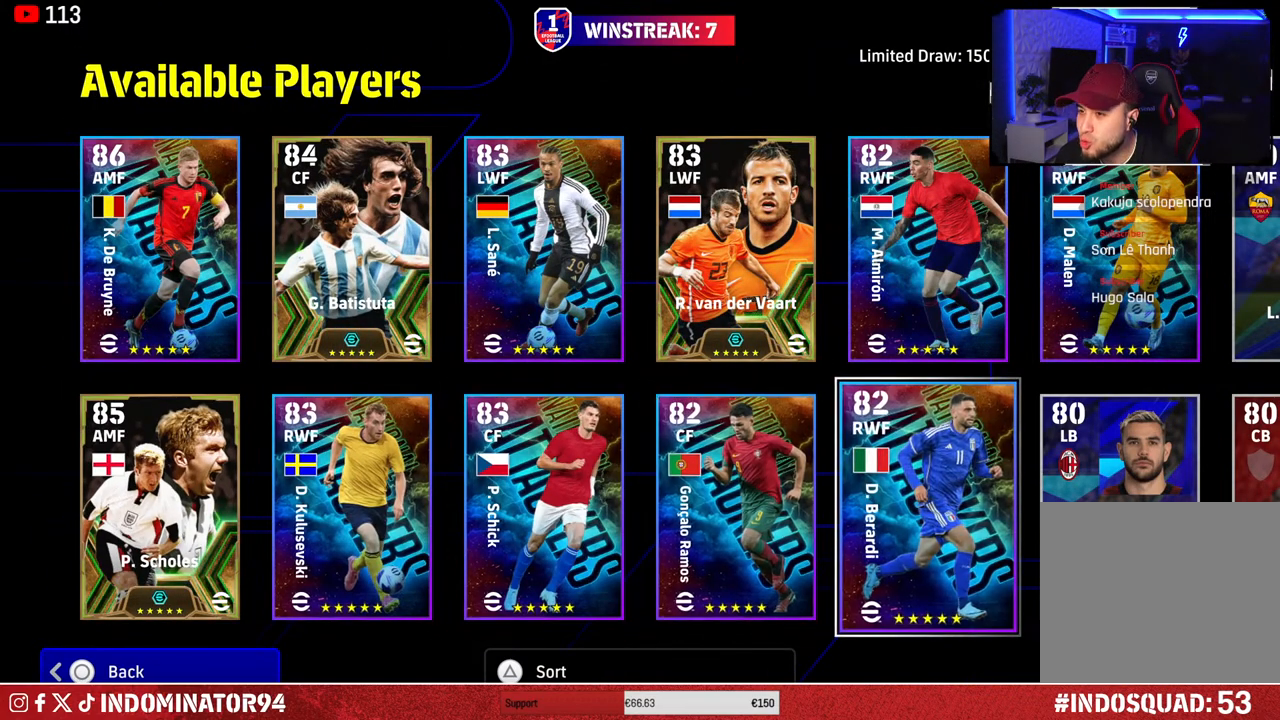
{"buttons": [], "left_stick": "center", "right_stick": "center", "events": [[67, "left_stick", "up"], [217, "left_stick", "center"]]}
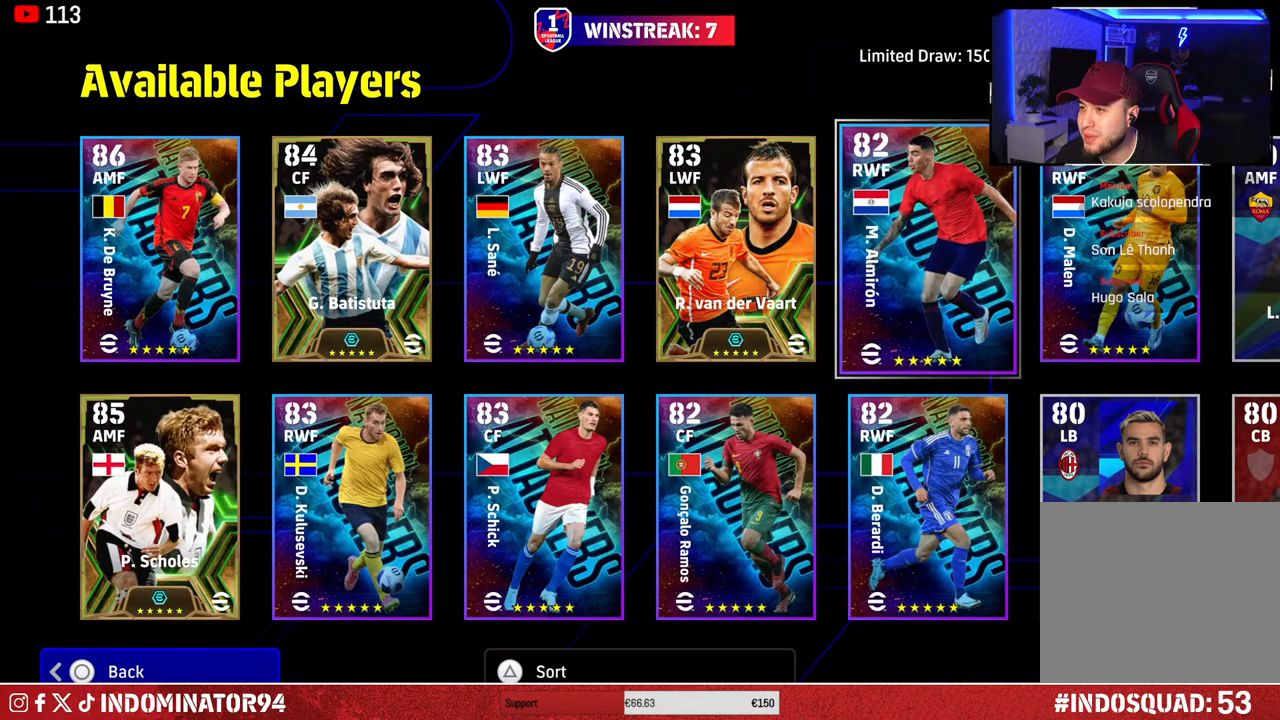
{"buttons": [], "left_stick": "center", "right_stick": "center", "events": [[133, "left_stick", "right"], [300, "left_stick", "center"]]}
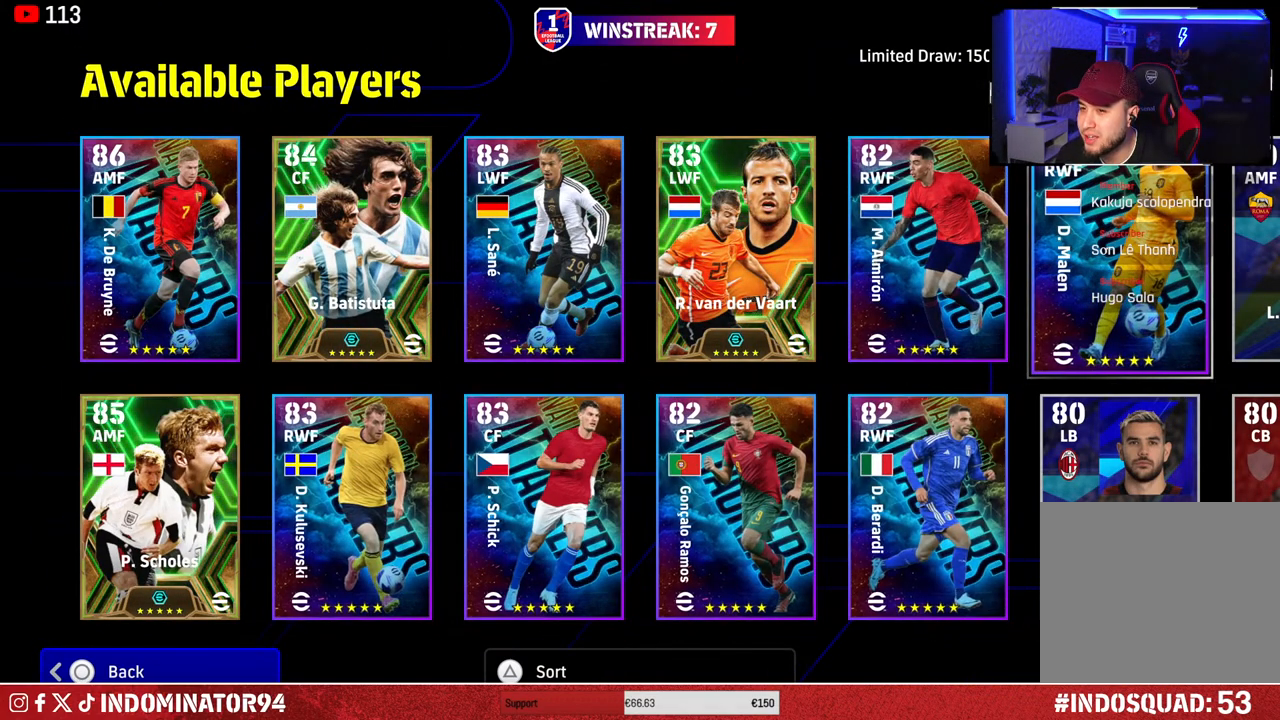
{"buttons": [], "left_stick": "right", "right_stick": "center", "events": [[33, "left_stick", "right"], [217, "left_stick", "center"], [350, "left_stick", "right"]]}
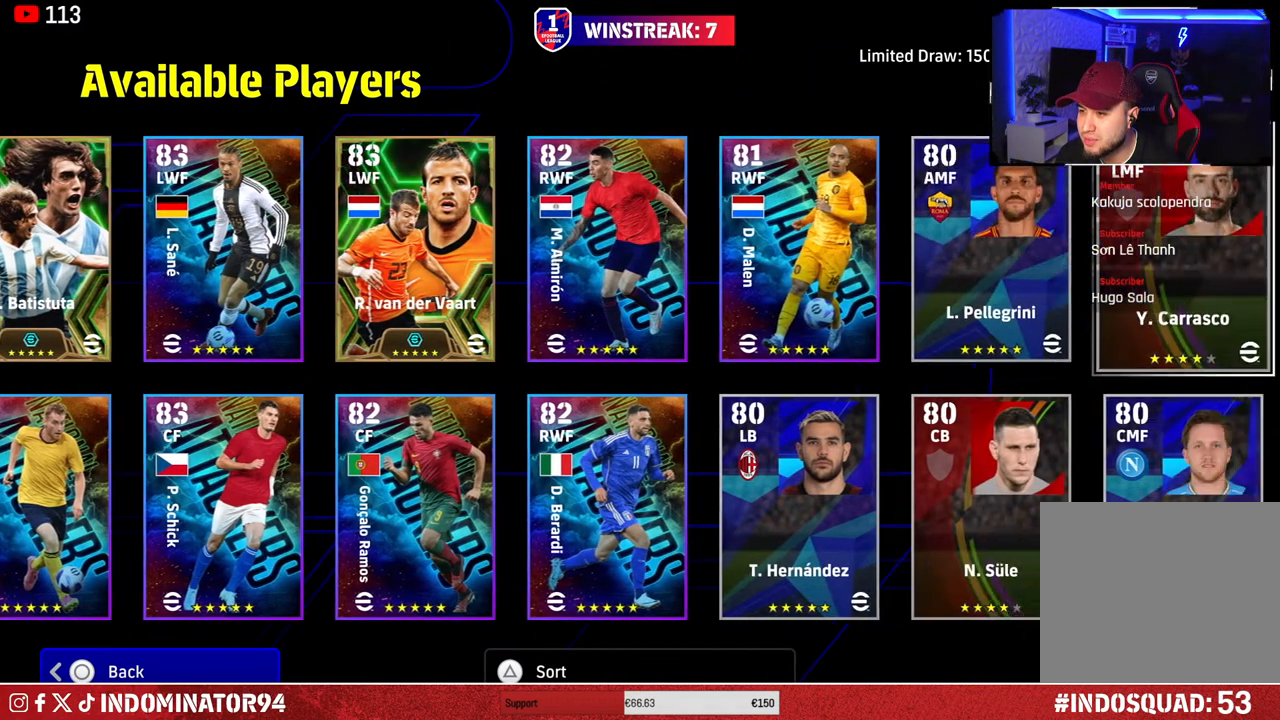
{"buttons": [], "left_stick": "right", "right_stick": "center", "events": [[67, "left_stick", "center"], [400, "left_stick", "right"]]}
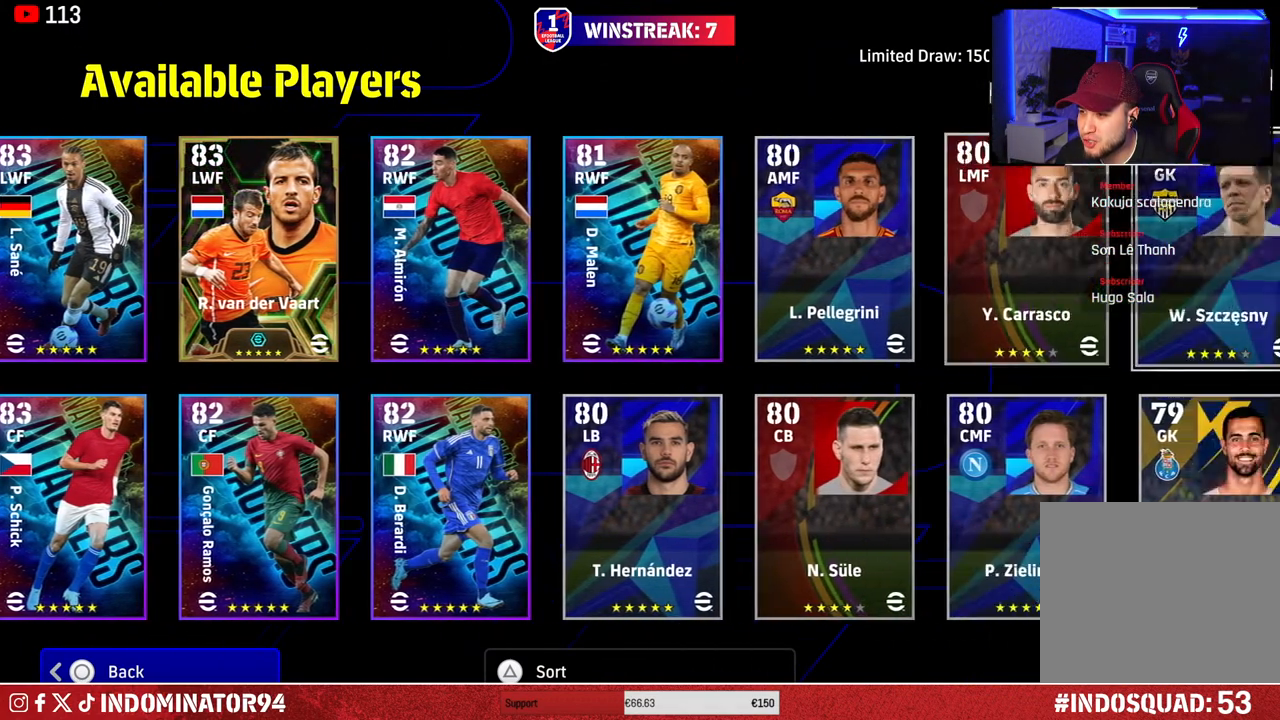
{"buttons": [], "left_stick": "left", "right_stick": "center", "events": [[100, "left_stick", "center"], [483, "left_stick", "left"]]}
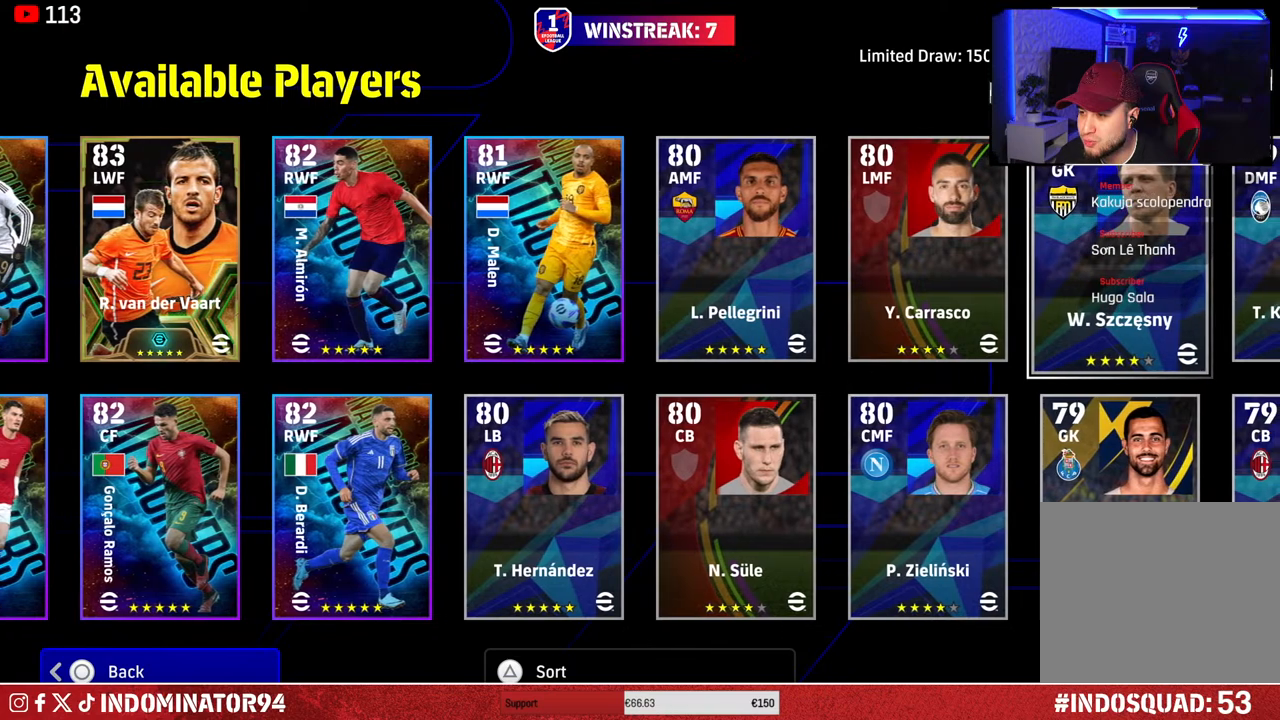
{"buttons": [], "left_stick": "left", "right_stick": "center", "events": []}
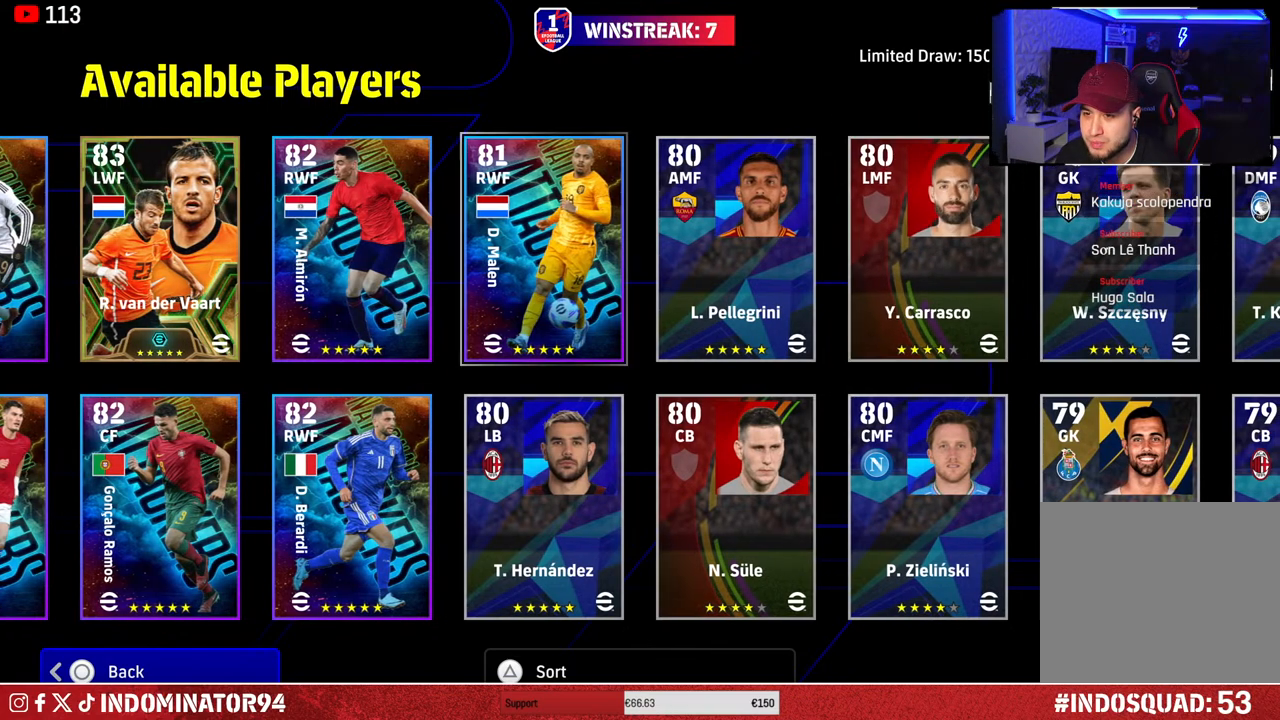
{"buttons": [], "left_stick": "center", "right_stick": "center", "events": [[283, "left_stick", "center"]]}
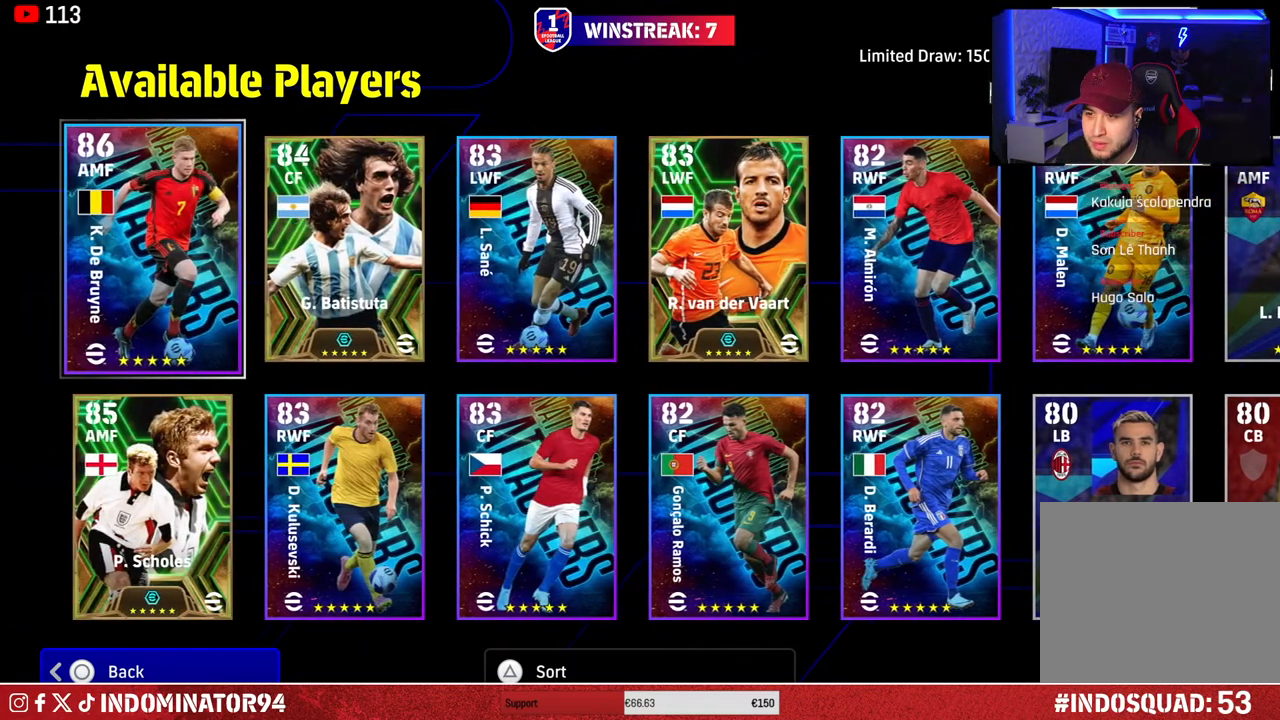
{"buttons": [], "left_stick": "center", "right_stick": "center", "events": [[83, "left_stick", "right"], [250, "left_stick", "center"], [350, "left_stick", "right"], [500, "left_stick", "center"]]}
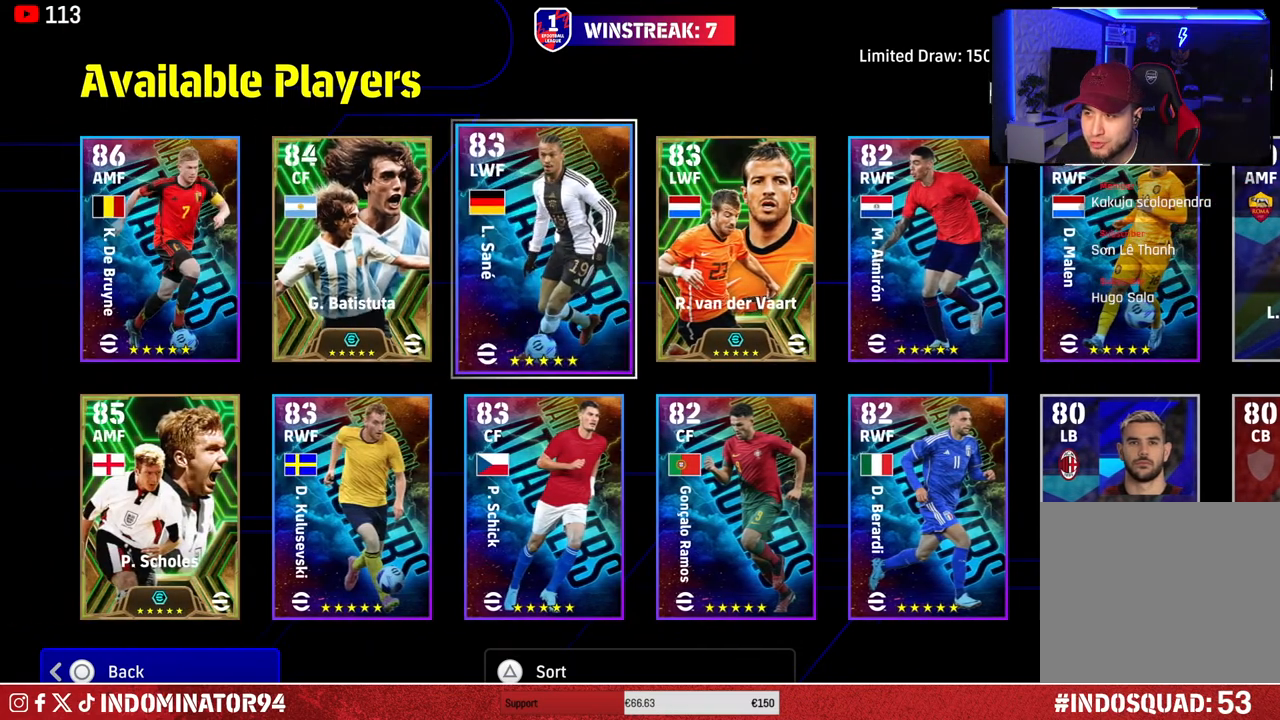
{"buttons": [], "left_stick": "center", "right_stick": "center", "events": [[133, "left_stick", "right"], [283, "left_stick", "center"], [367, "left_stick", "right"], [483, "left_stick", "center"]]}
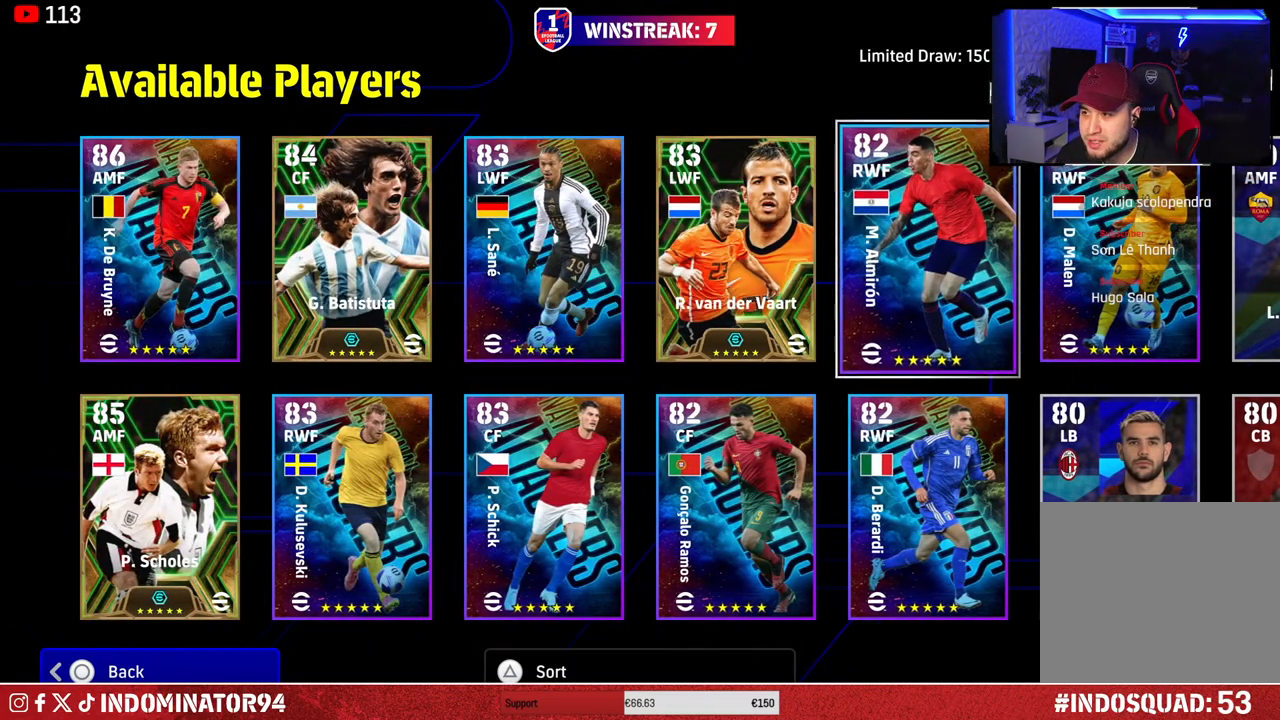
{"buttons": [], "left_stick": "center", "right_stick": "center", "events": [[50, "left_stick", "right"], [200, "left_stick", "center"]]}
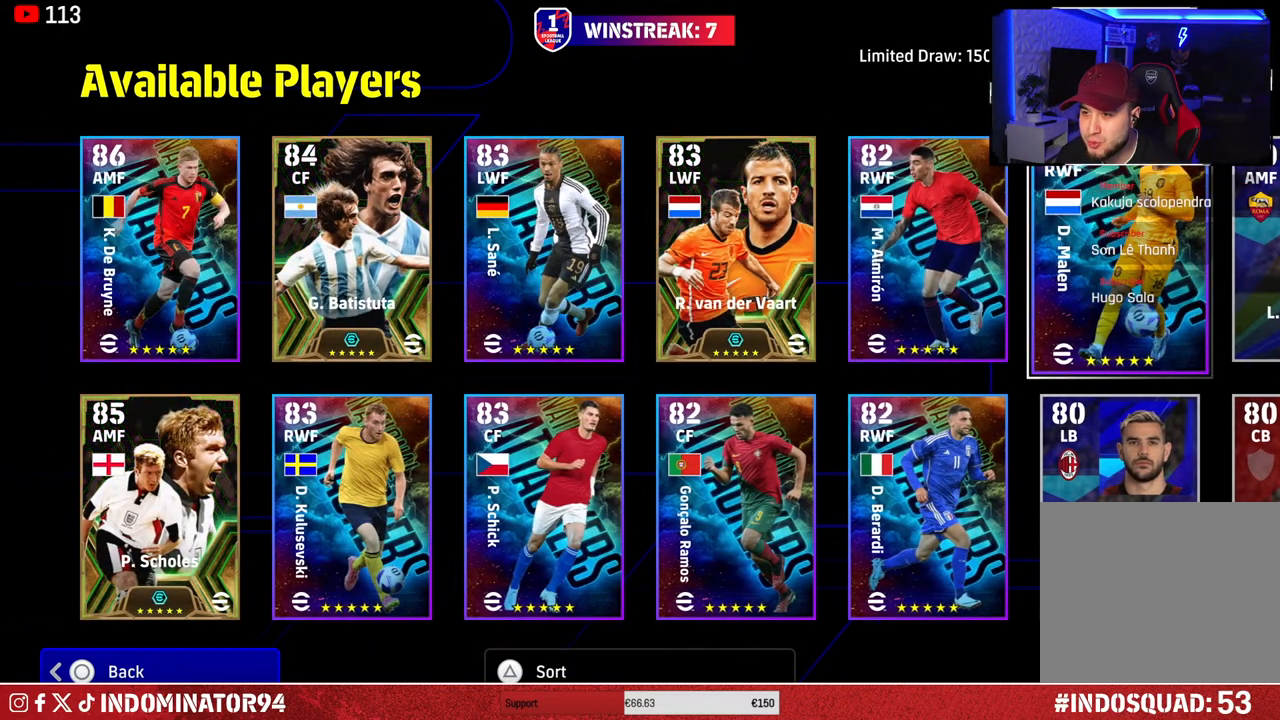
{"buttons": ["CROSS"], "left_stick": "center", "right_stick": "center", "events": [[417, "CROSS", "down"]]}
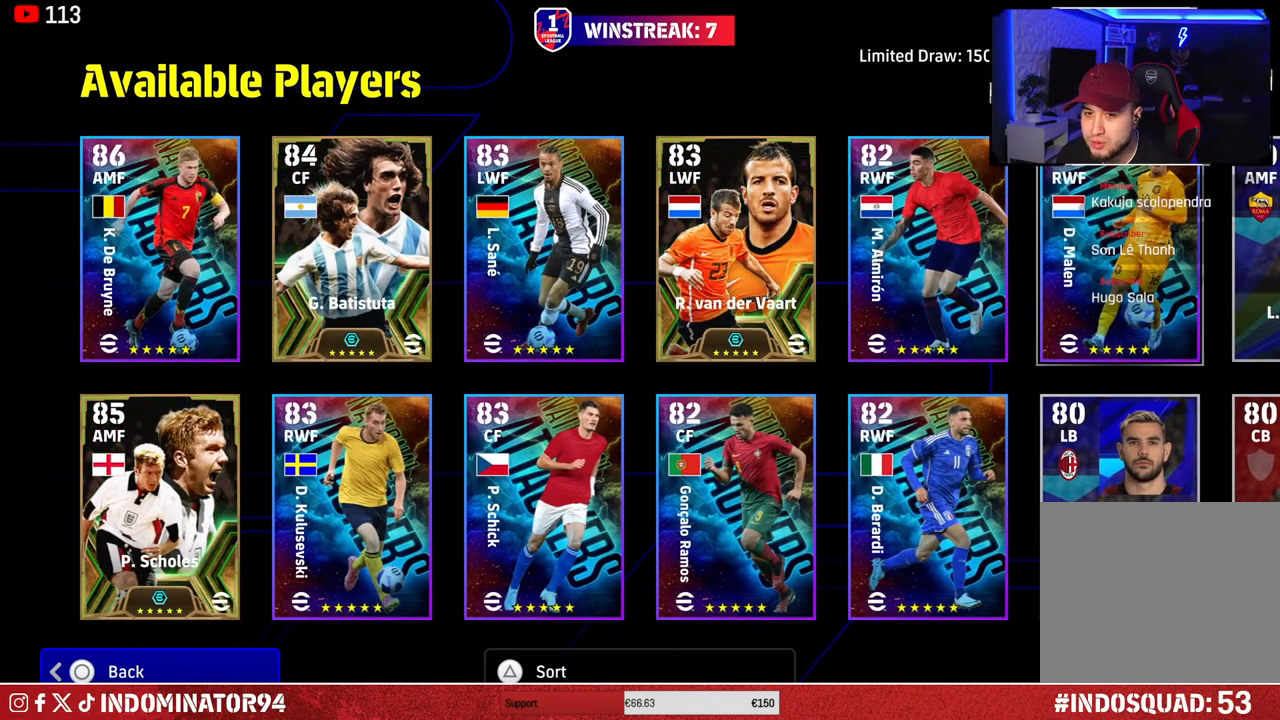
{"buttons": [], "left_stick": "center", "right_stick": "center", "events": [[33, "CROSS", "up"]]}